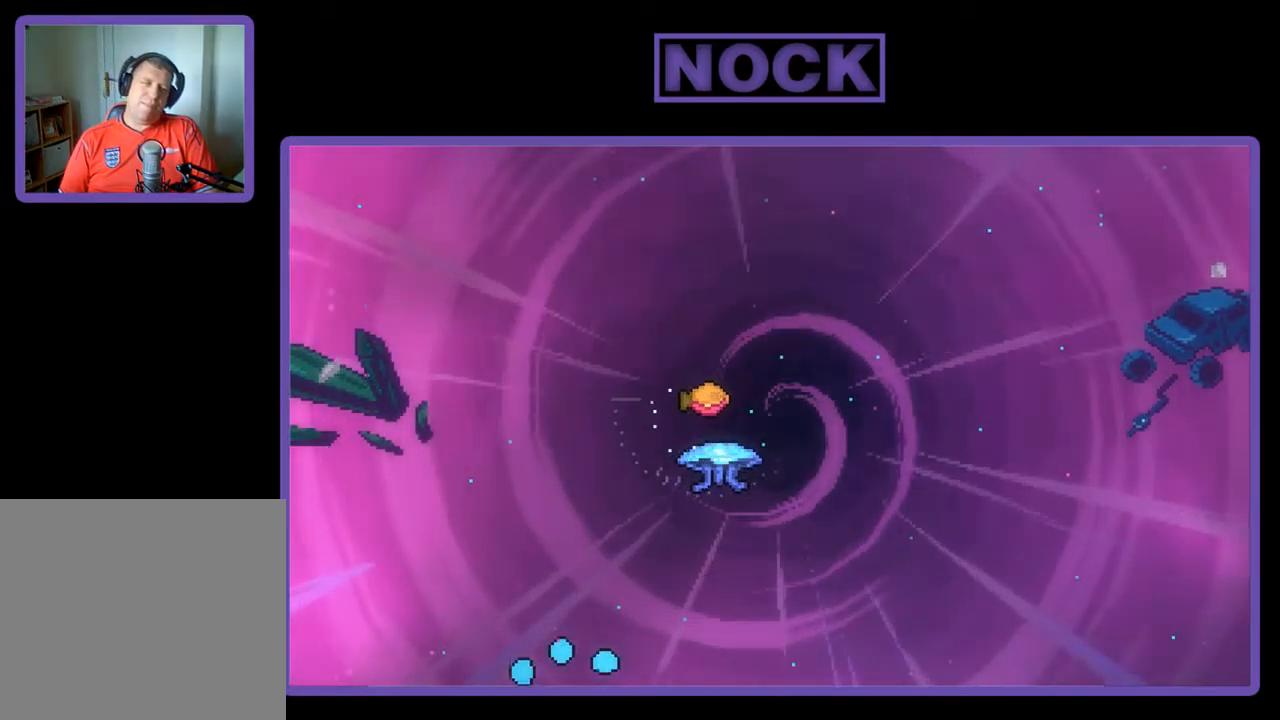
Gameplay with a controller (PlayStation layout); each line is a JSON object with the inputs held at the frame after it. "events" lists button and stick changes between this image and that frame as [ms after this image, input, new state], when the widget could be followed in between. Not read: right_stick.
{"buttons": [], "left_stick": "center", "events": []}
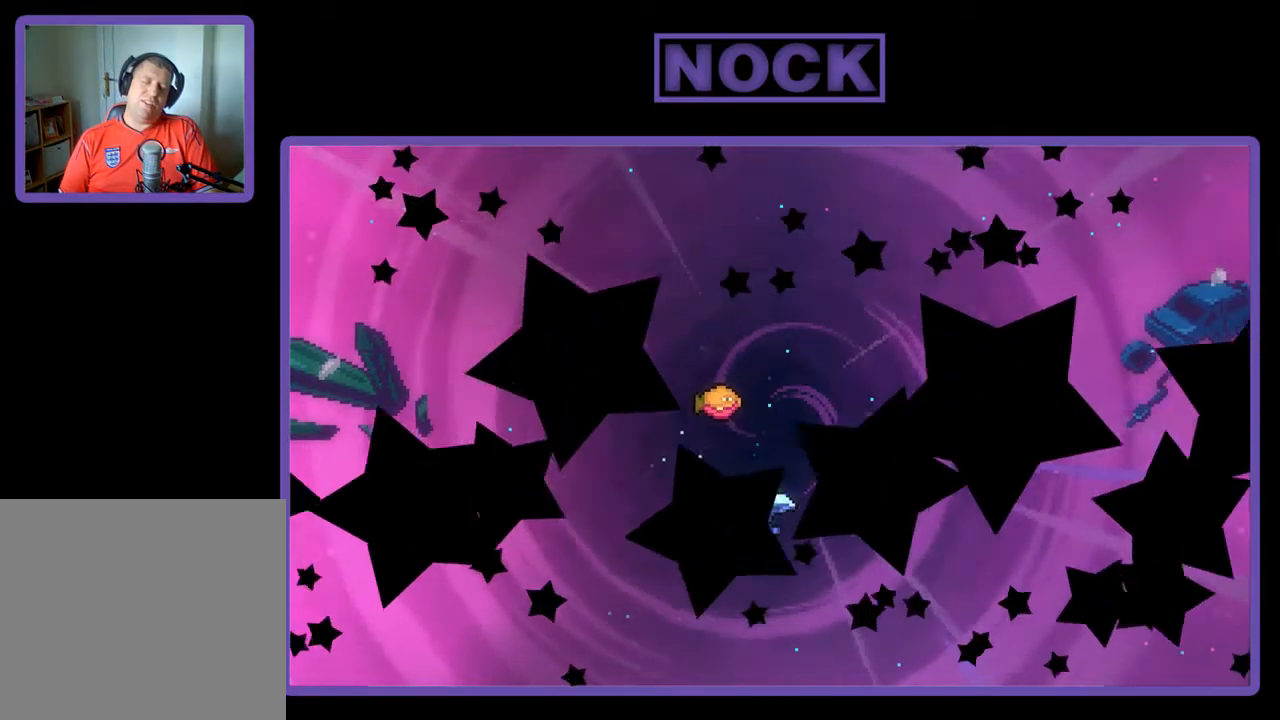
{"buttons": ["R2", "DPAD_RIGHT"], "left_stick": "center", "events": [[150, "R2", "down"], [184, "DPAD_RIGHT", "down"]]}
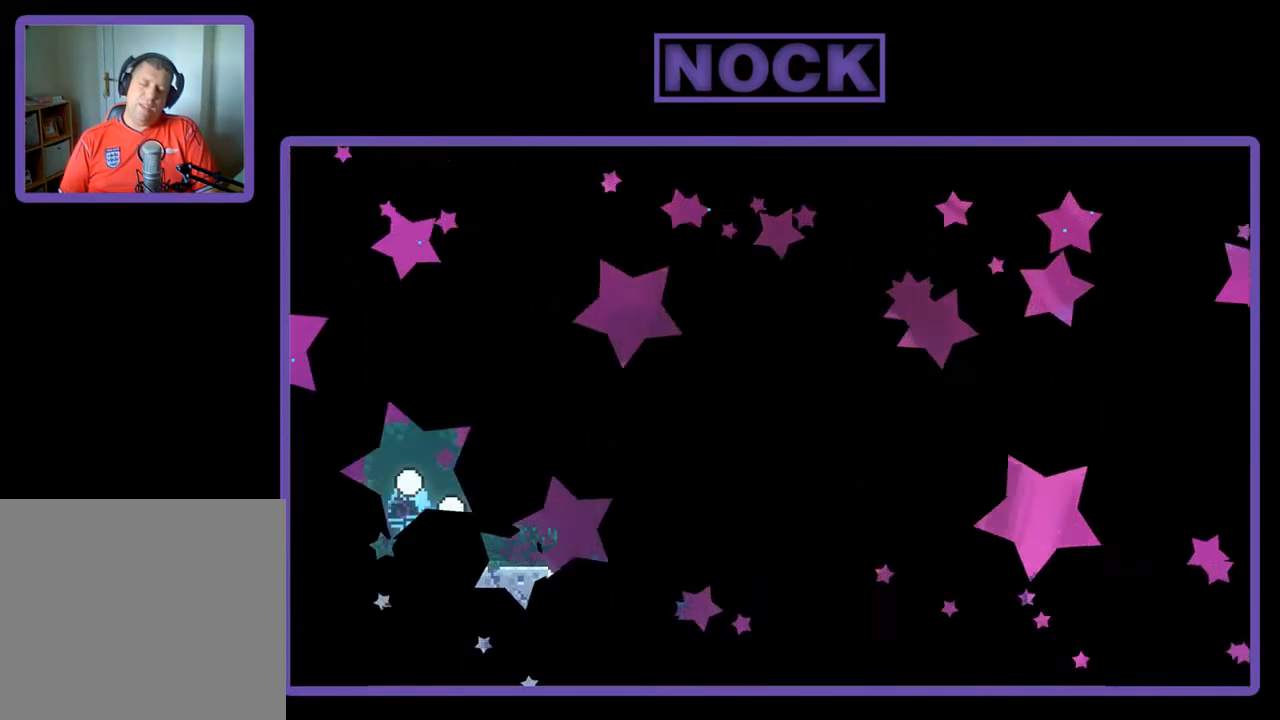
{"buttons": ["R2"], "left_stick": "center", "events": [[450, "DPAD_RIGHT", "up"]]}
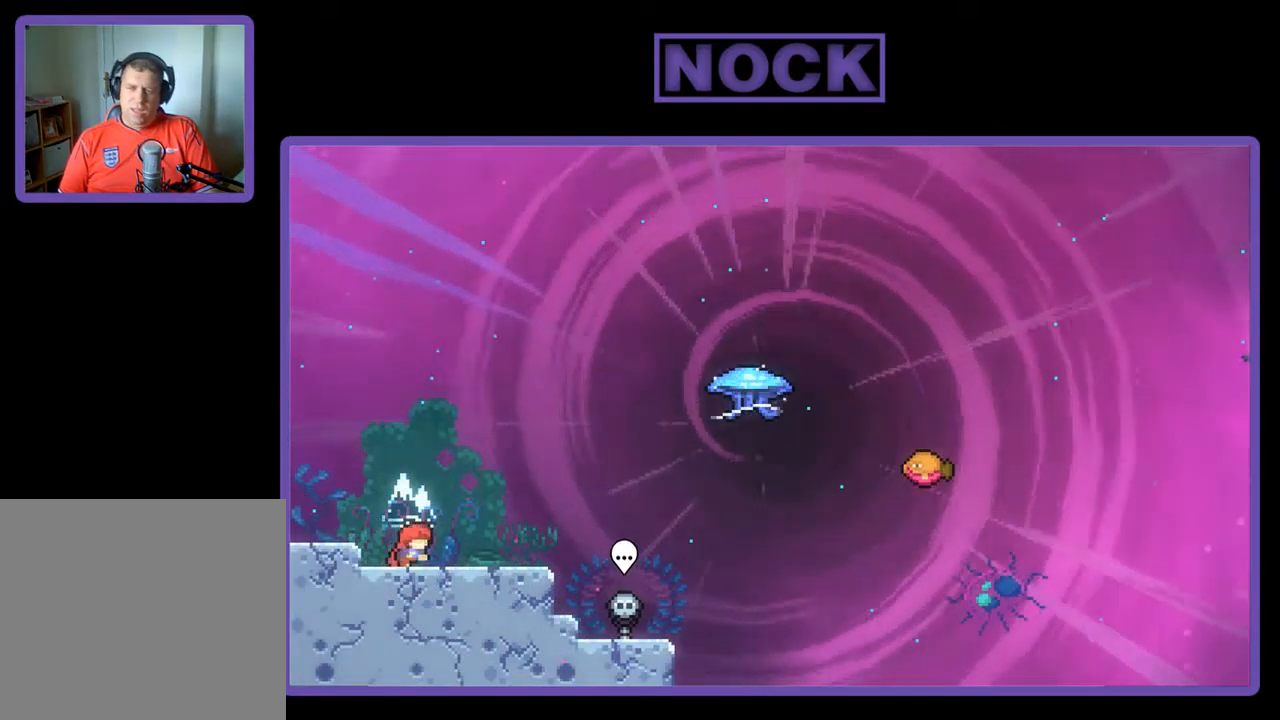
{"buttons": ["CIRCLE", "R2", "DPAD_DOWN", "DPAD_RIGHT"], "left_stick": "center", "events": [[50, "CROSS", "down"], [217, "CROSS", "up"], [350, "DPAD_DOWN", "down"], [384, "DPAD_RIGHT", "down"], [417, "CIRCLE", "down"]]}
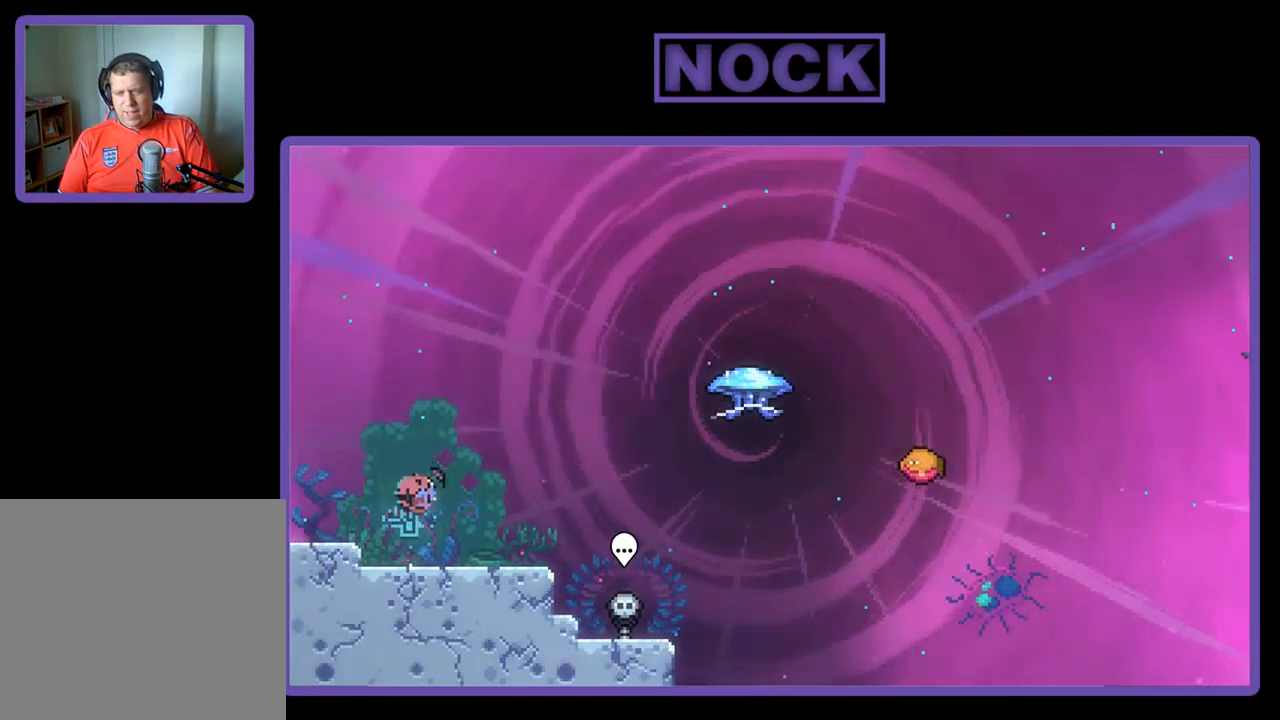
{"buttons": ["CIRCLE", "R2", "DPAD_UP"], "left_stick": "center", "events": [[17, "CIRCLE", "up"], [117, "CROSS", "down"], [217, "DPAD_DOWN", "up"], [350, "CROSS", "up"], [417, "DPAD_RIGHT", "up"], [417, "DPAD_UP", "down"], [450, "CIRCLE", "down"]]}
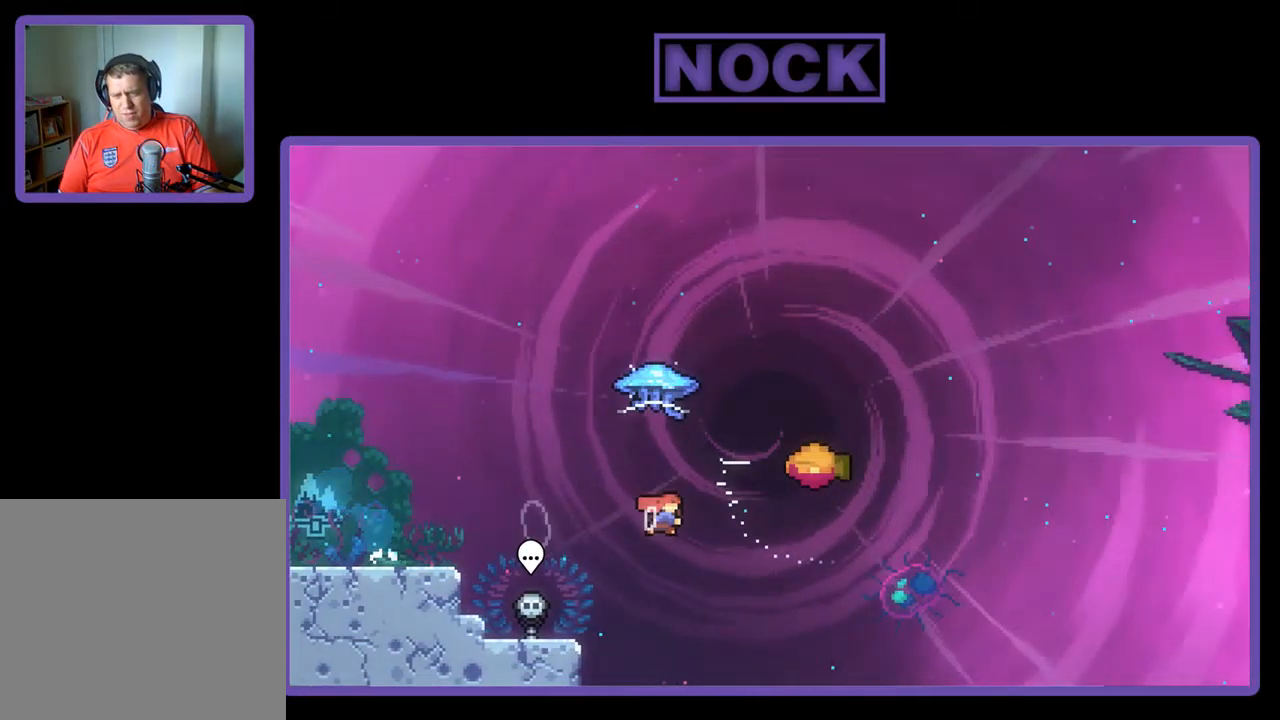
{"buttons": ["R2", "DPAD_RIGHT"], "left_stick": "center", "events": [[50, "CIRCLE", "up"], [150, "DPAD_UP", "up"], [250, "DPAD_RIGHT", "down"]]}
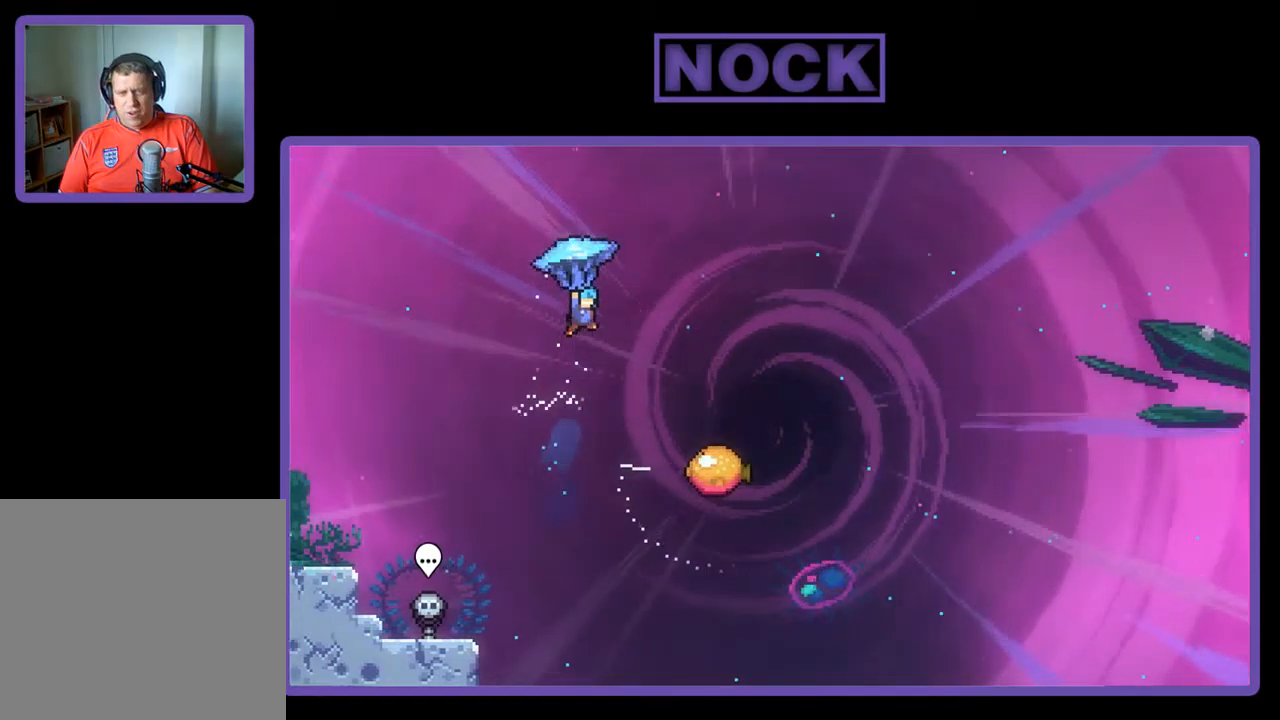
{"buttons": ["R2", "DPAD_RIGHT"], "left_stick": "center", "events": []}
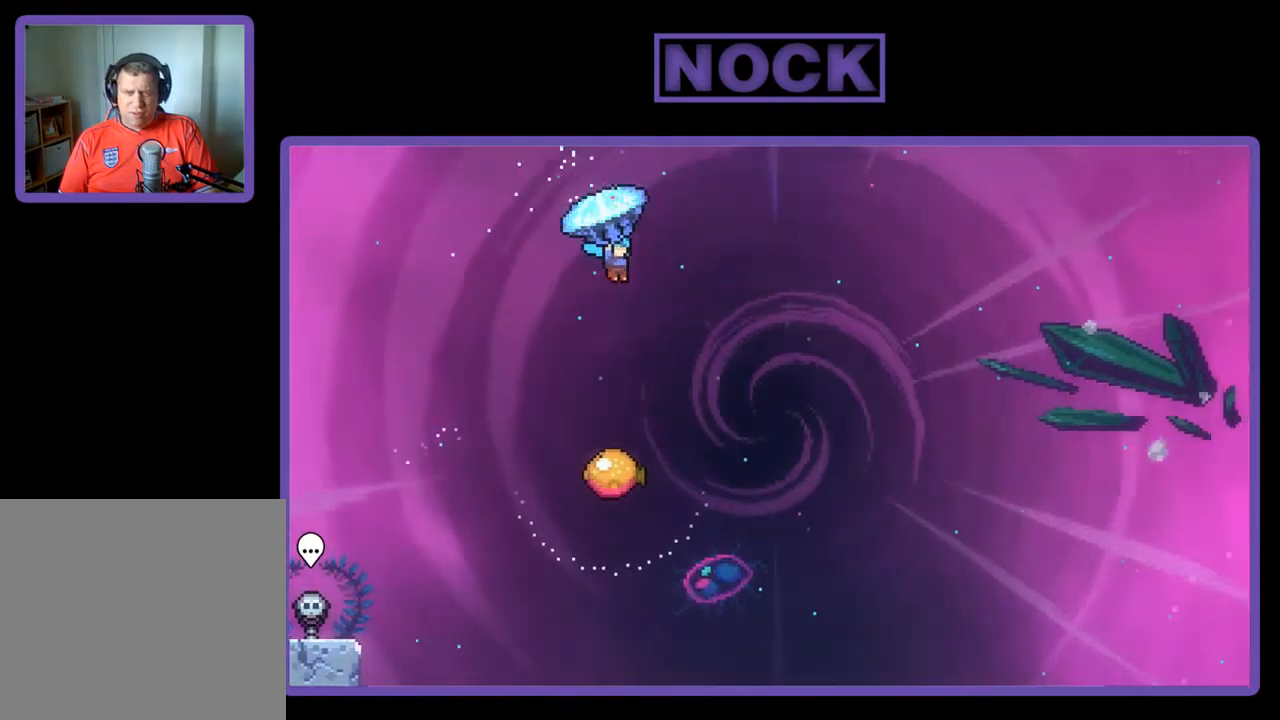
{"buttons": ["R2", "DPAD_DOWN"], "left_stick": "center", "events": [[67, "DPAD_DOWN", "down"], [100, "DPAD_RIGHT", "up"]]}
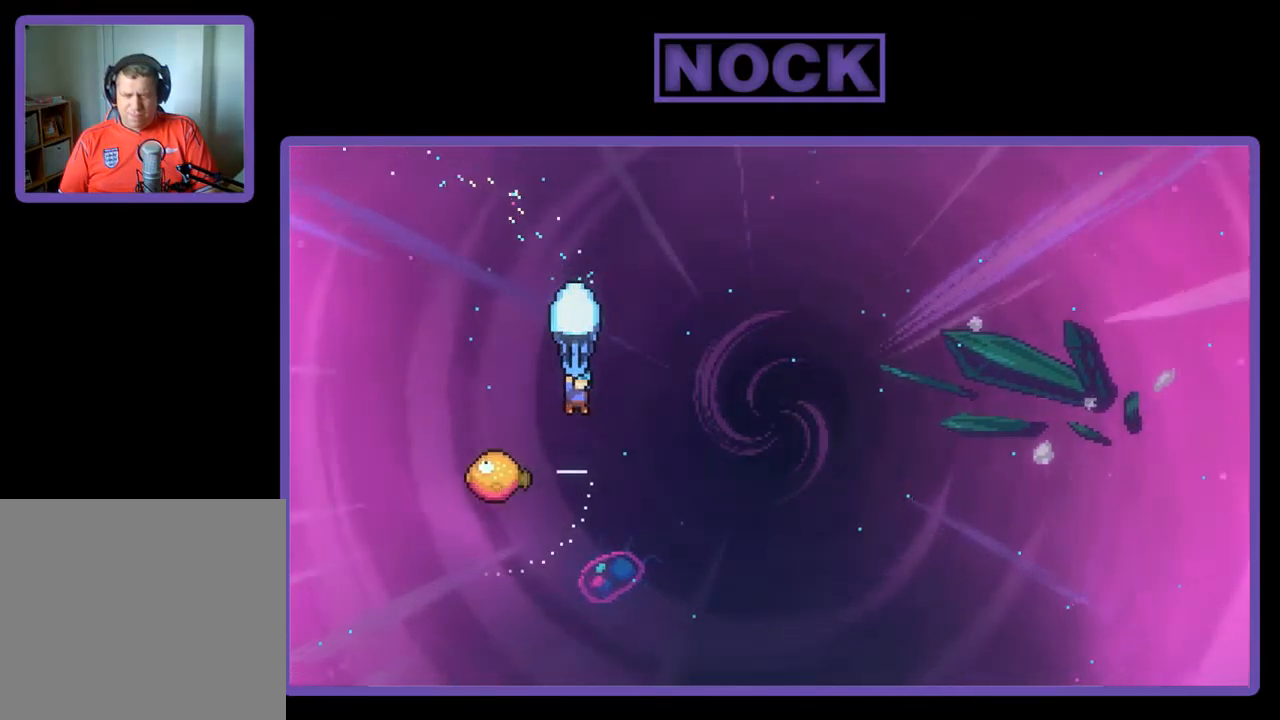
{"buttons": ["R2", "DPAD_RIGHT"], "left_stick": "center", "events": [[67, "DPAD_DOWN", "up"], [100, "DPAD_LEFT", "down"], [367, "DPAD_LEFT", "up"], [400, "DPAD_RIGHT", "down"]]}
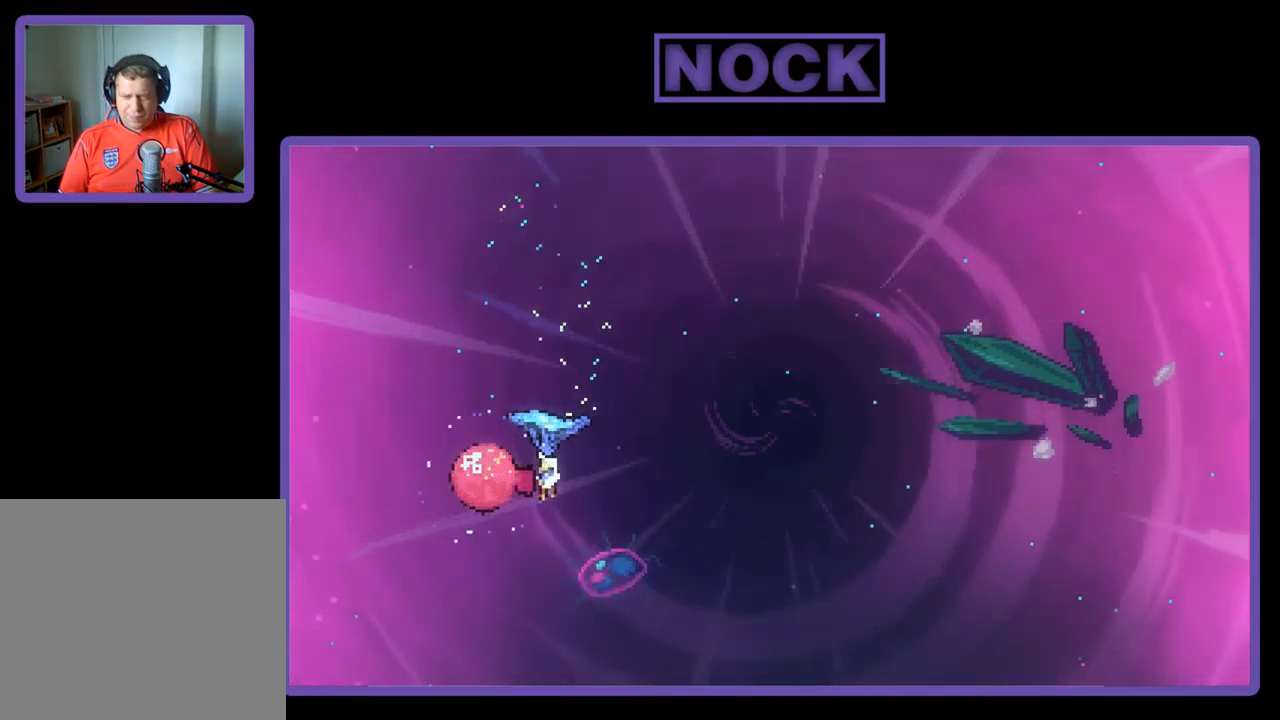
{"buttons": ["R2", "DPAD_RIGHT"], "left_stick": "center", "events": []}
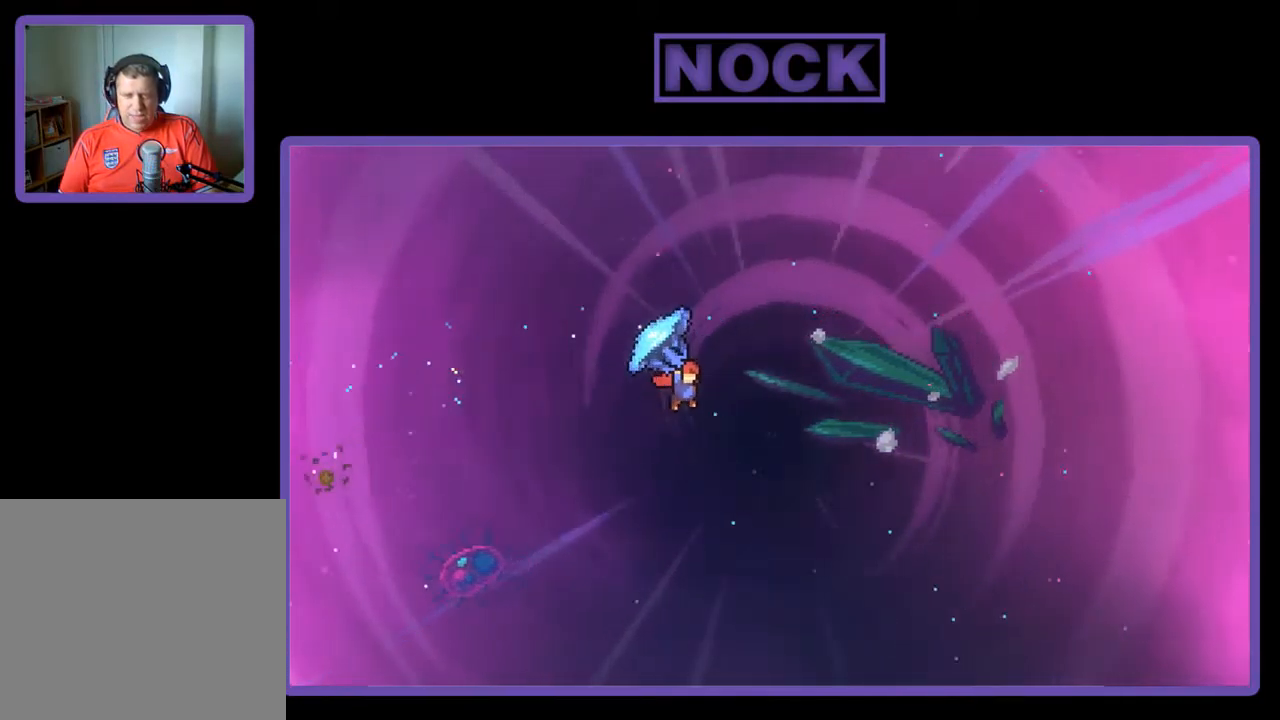
{"buttons": ["DPAD_UP", "DPAD_RIGHT"], "left_stick": "center", "events": [[200, "DPAD_UP", "down"], [467, "R2", "up"]]}
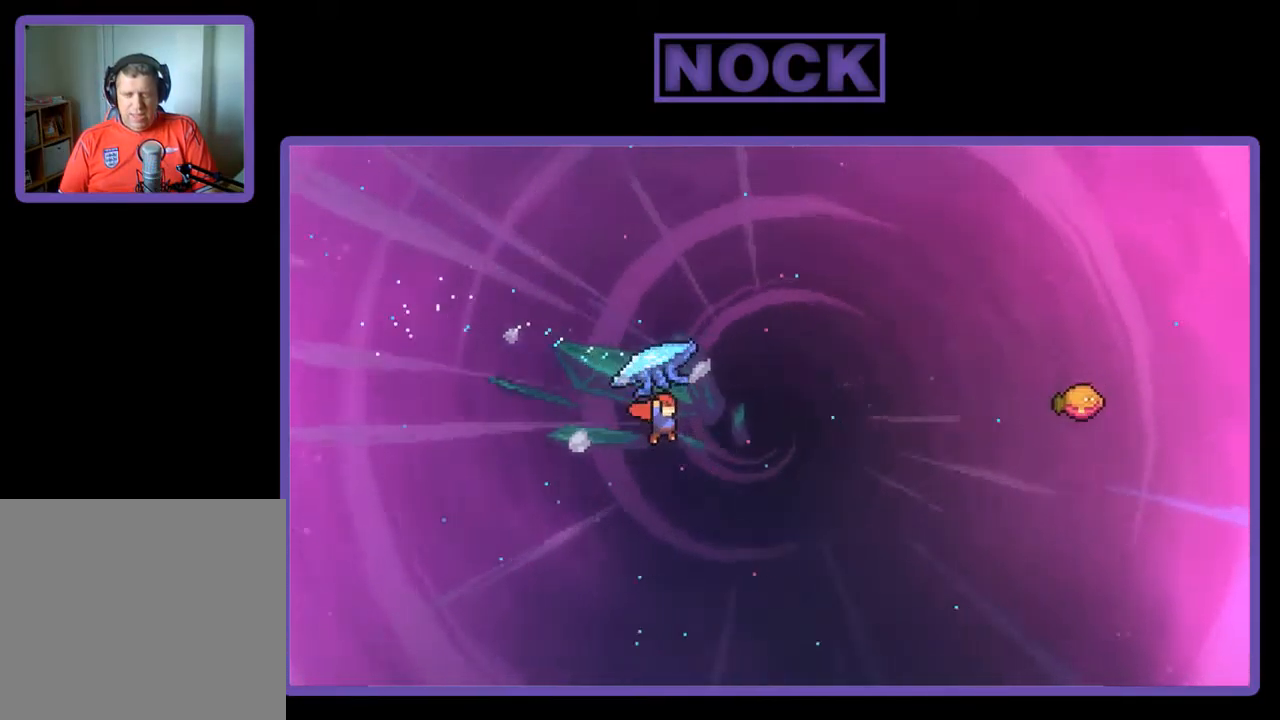
{"buttons": ["CIRCLE", "R2", "DPAD_RIGHT"], "left_stick": "center", "events": [[34, "DPAD_RIGHT", "up"], [100, "CIRCLE", "down"], [100, "R2", "down"], [200, "DPAD_RIGHT", "down"], [400, "DPAD_UP", "up"]]}
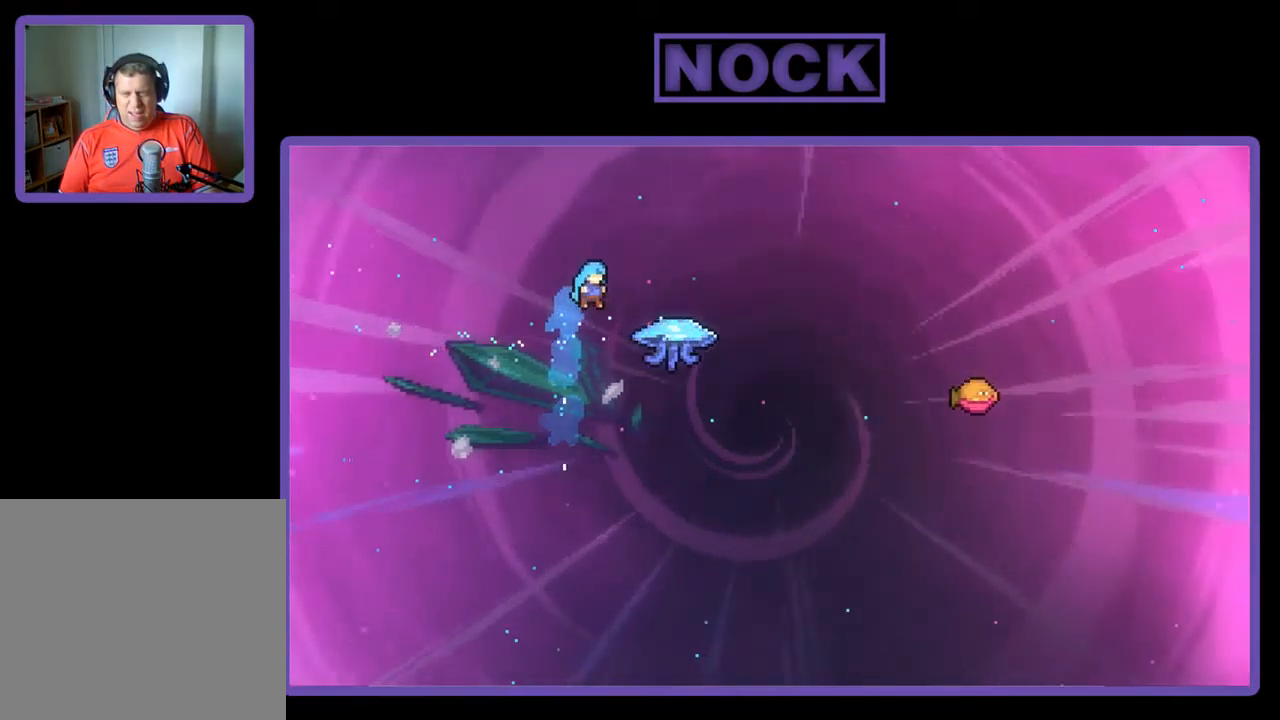
{"buttons": ["CIRCLE", "R2", "DPAD_UP", "DPAD_RIGHT"], "left_stick": "center", "events": [[334, "CIRCLE", "up"], [434, "CIRCLE", "down"], [467, "DPAD_UP", "down"]]}
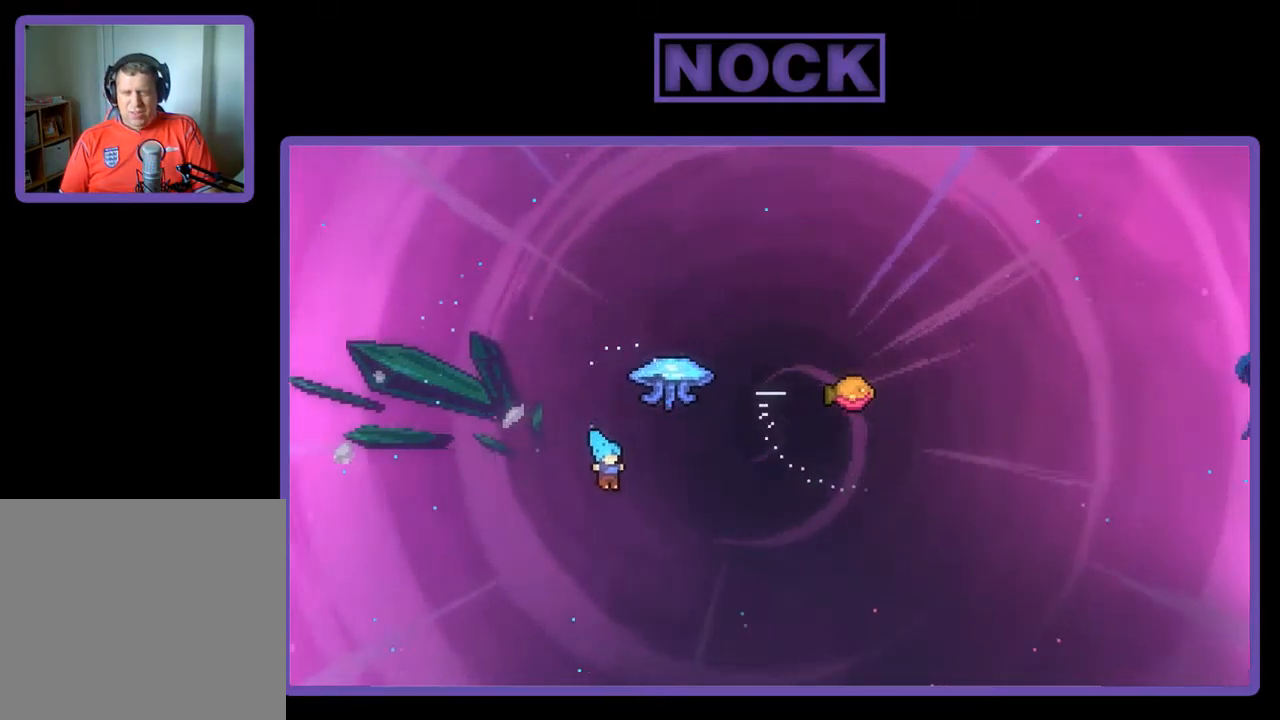
{"buttons": [], "left_stick": "center", "events": [[100, "R2", "up"], [200, "CIRCLE", "up"], [200, "DPAD_RIGHT", "up"], [267, "DPAD_UP", "up"]]}
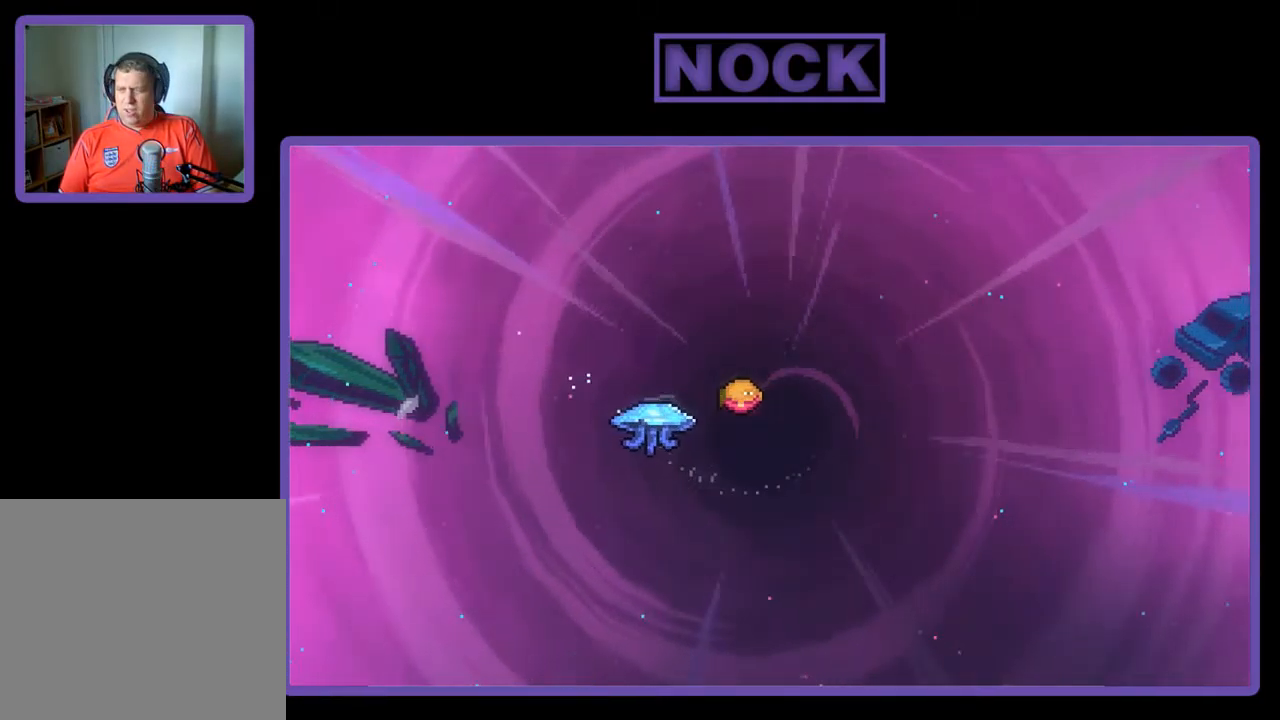
{"buttons": [], "left_stick": "center", "events": []}
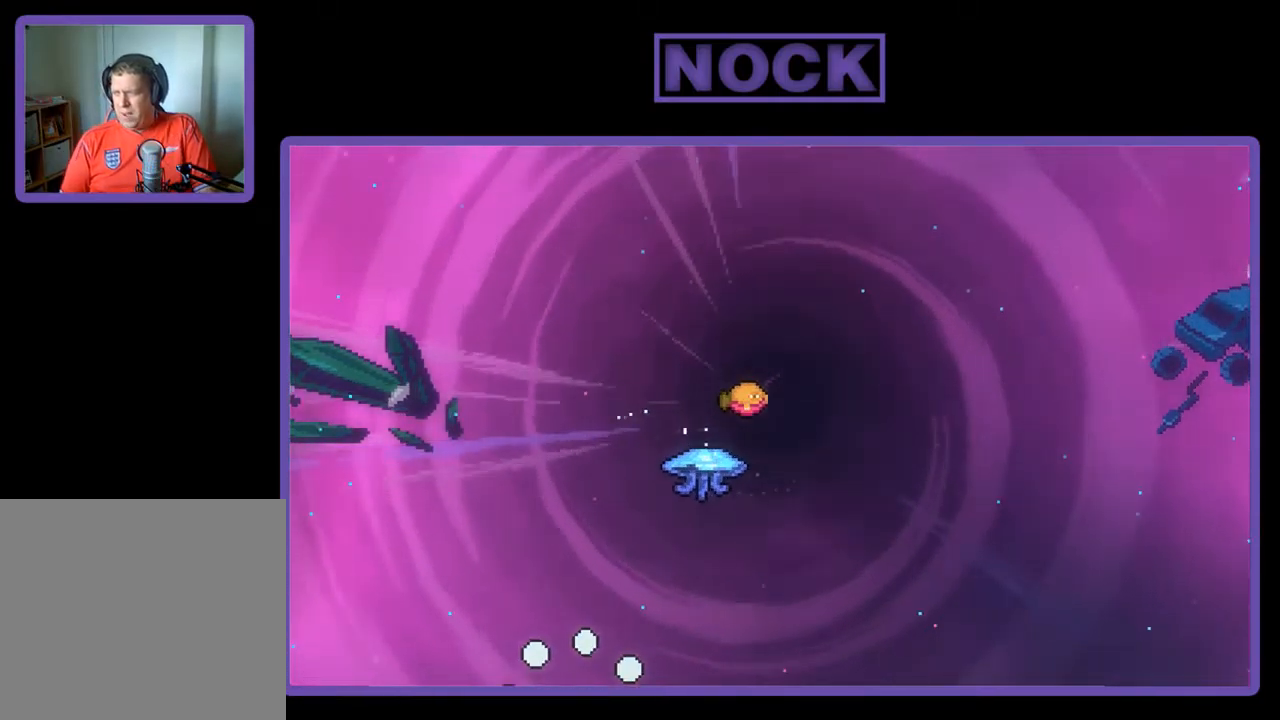
{"buttons": [], "left_stick": "center", "events": []}
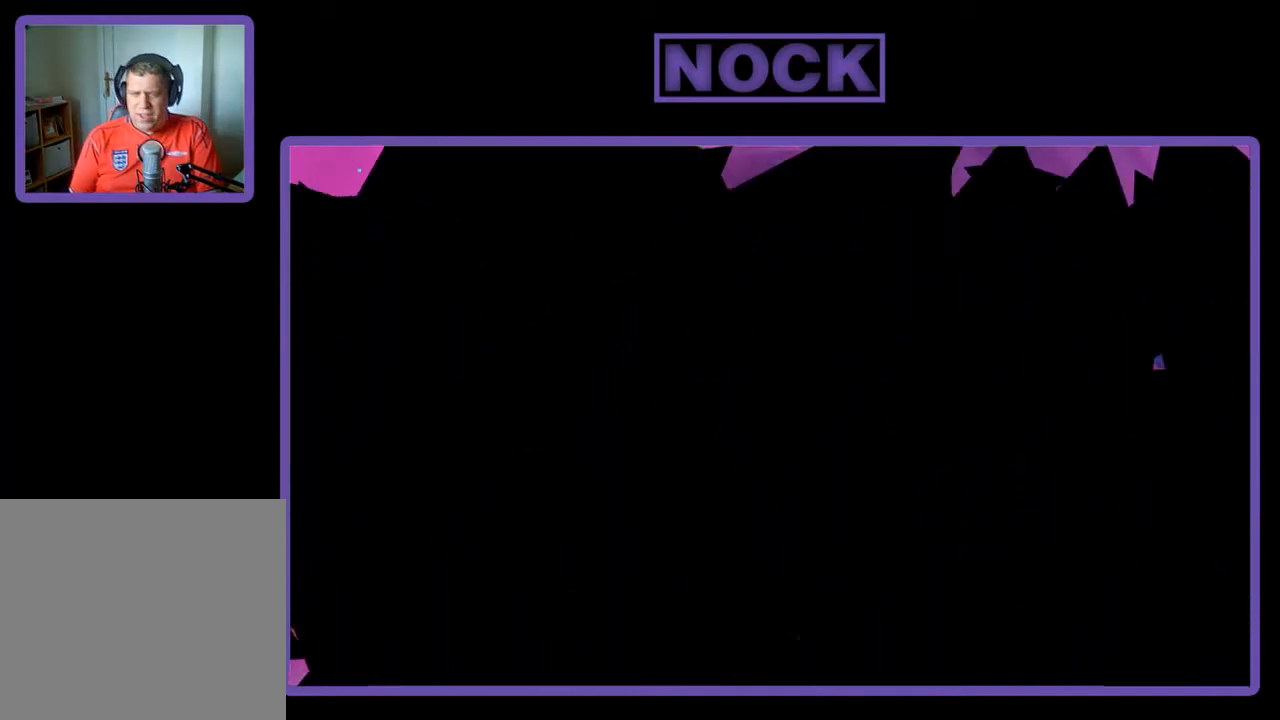
{"buttons": ["R2", "DPAD_RIGHT"], "left_stick": "center", "events": [[50, "R2", "down"], [350, "DPAD_RIGHT", "down"]]}
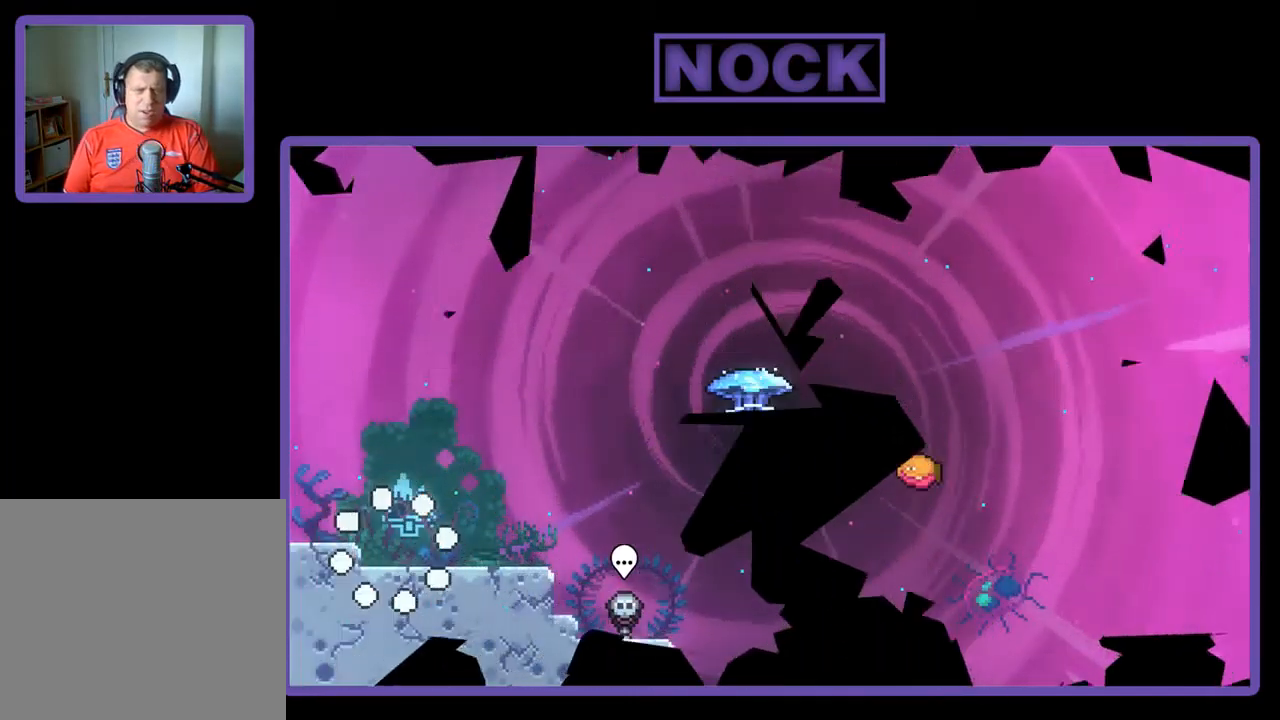
{"buttons": ["CROSS", "R2"], "left_stick": "center", "events": [[417, "CROSS", "down"], [417, "DPAD_RIGHT", "up"]]}
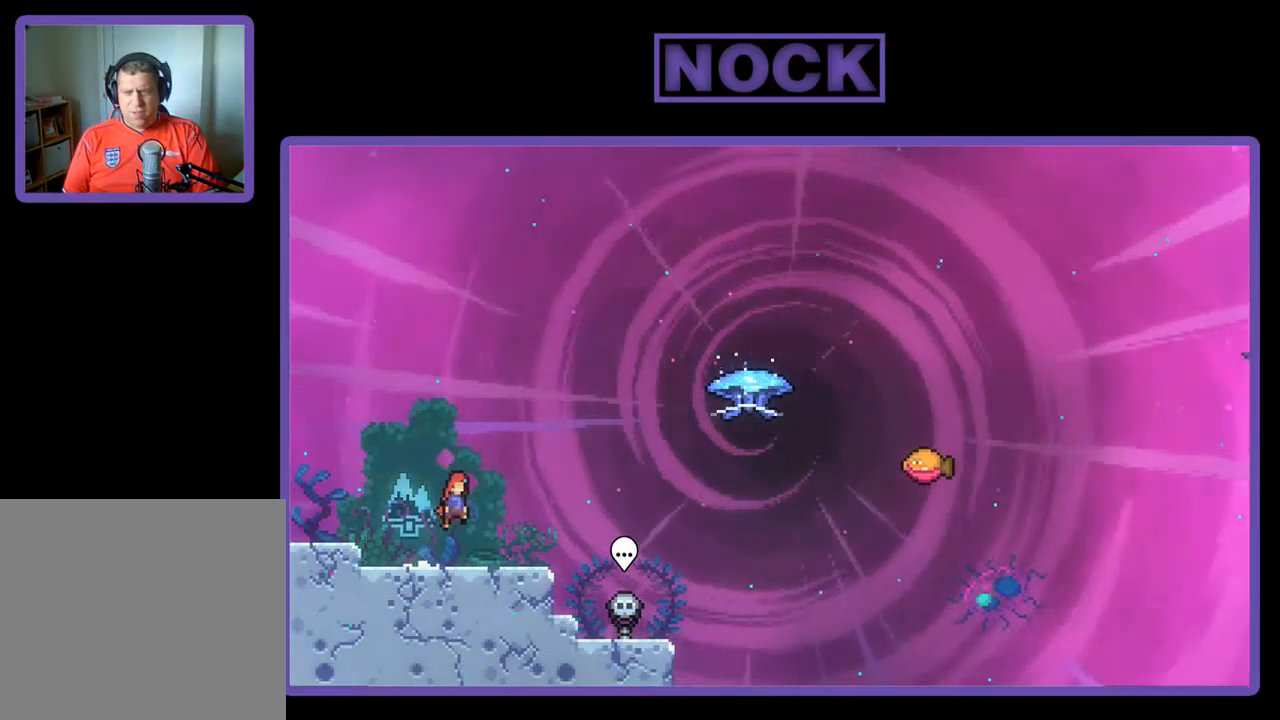
{"buttons": ["R2", "DPAD_DOWN", "DPAD_RIGHT"], "left_stick": "center", "events": [[83, "CROSS", "up"], [217, "DPAD_DOWN", "down"], [283, "CIRCLE", "down"], [317, "DPAD_RIGHT", "down"], [383, "CIRCLE", "up"]]}
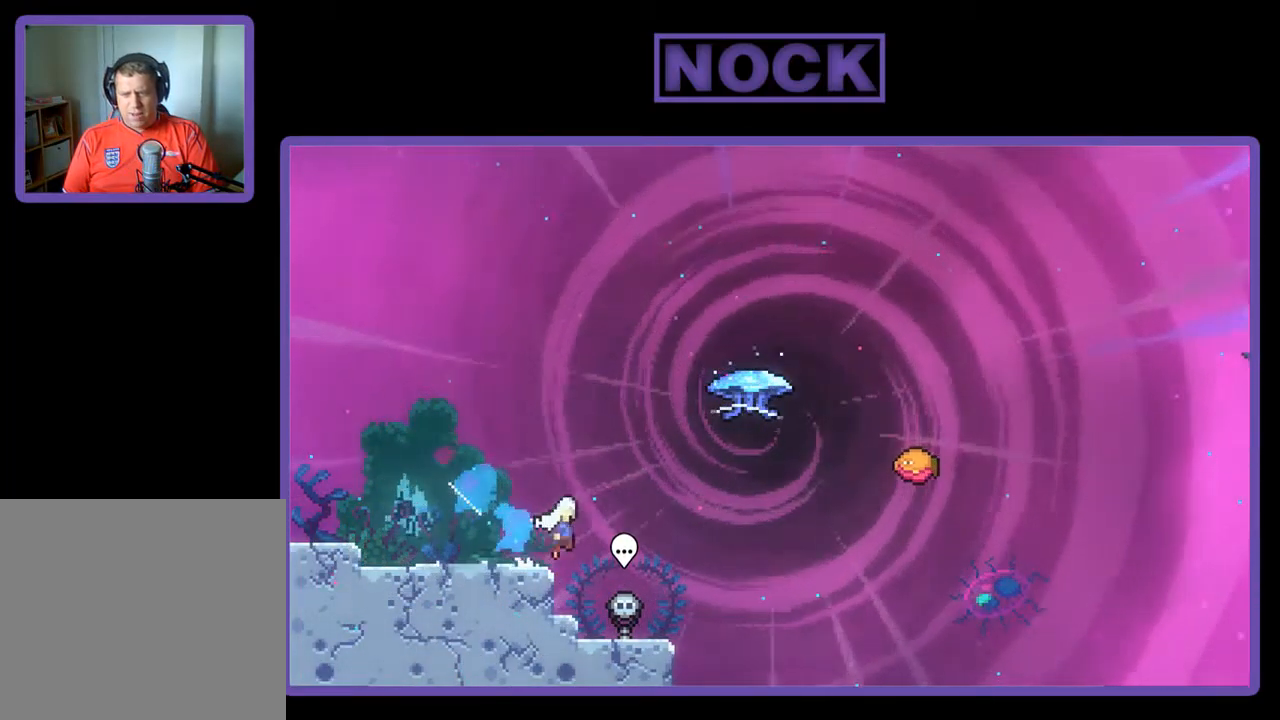
{"buttons": ["R2", "DPAD_RIGHT"], "left_stick": "center", "events": [[17, "CROSS", "down"], [83, "DPAD_DOWN", "up"], [150, "CROSS", "up"], [183, "DPAD_UP", "down"], [250, "CIRCLE", "down"], [250, "DPAD_RIGHT", "up"], [383, "CIRCLE", "up"], [483, "DPAD_RIGHT", "down"], [483, "DPAD_UP", "up"]]}
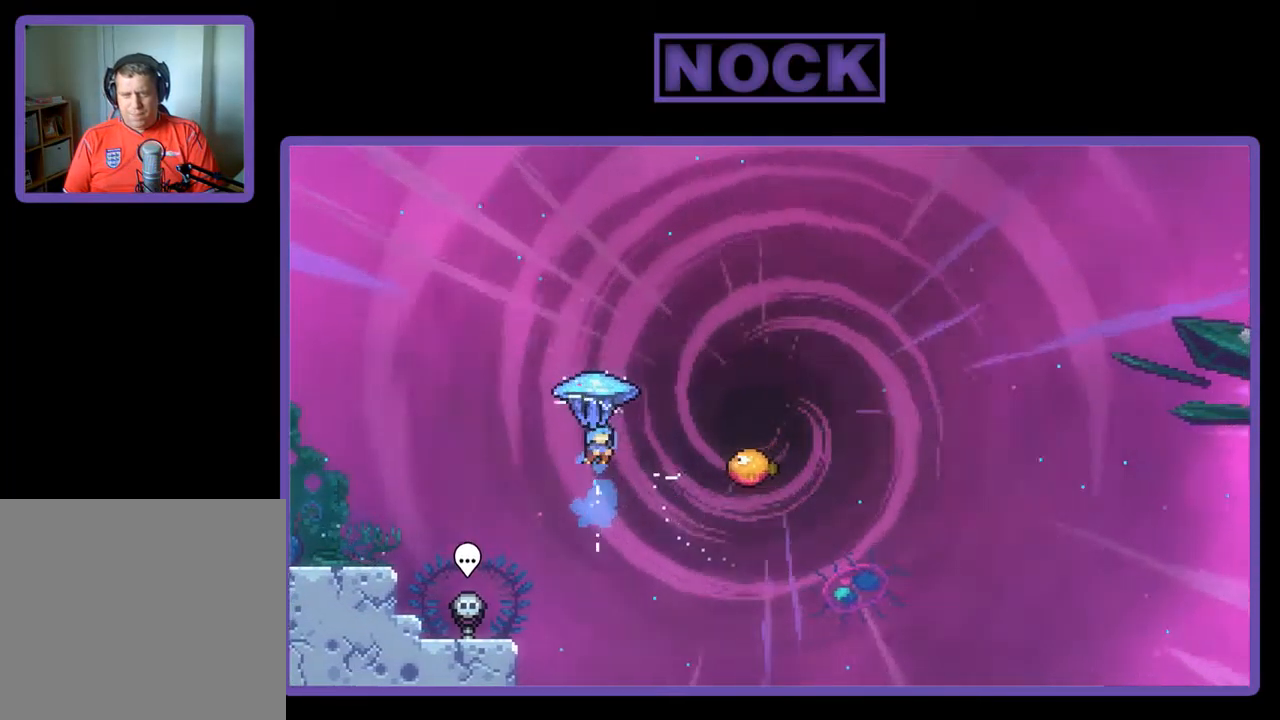
{"buttons": ["R2", "DPAD_RIGHT"], "left_stick": "center", "events": []}
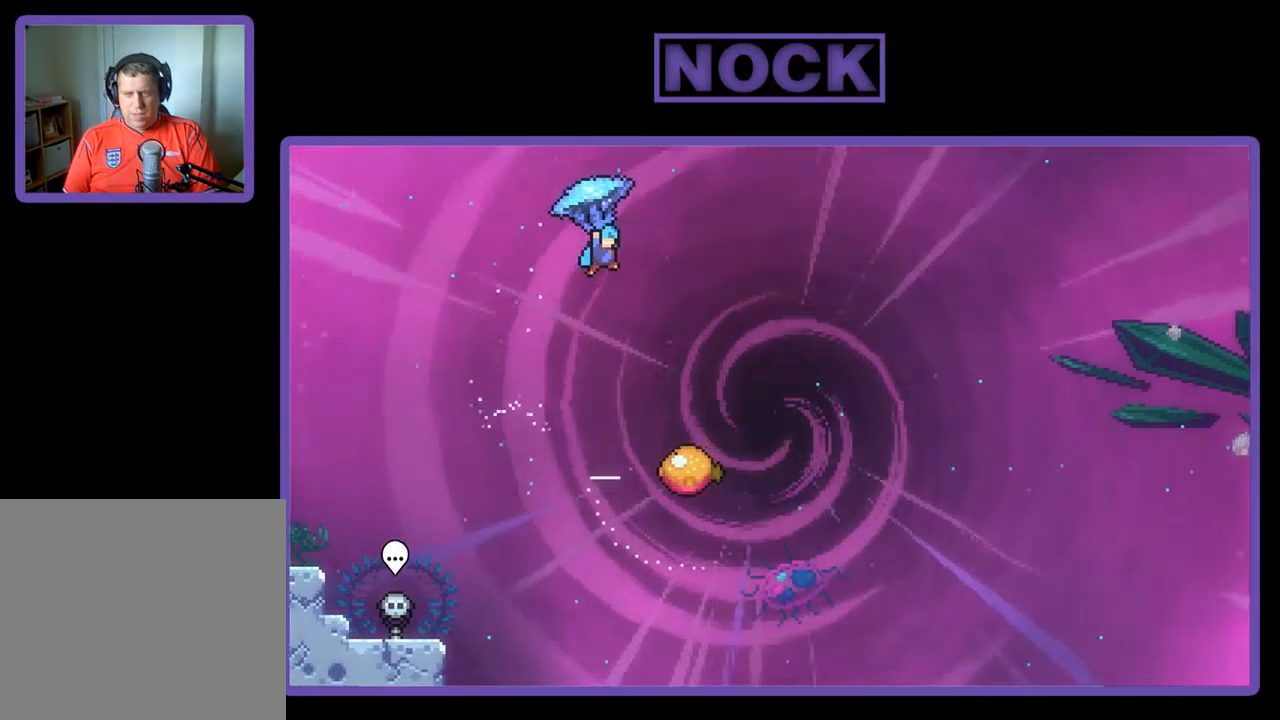
{"buttons": ["R2", "DPAD_DOWN"], "left_stick": "center", "events": [[417, "DPAD_RIGHT", "up"], [450, "DPAD_DOWN", "down"]]}
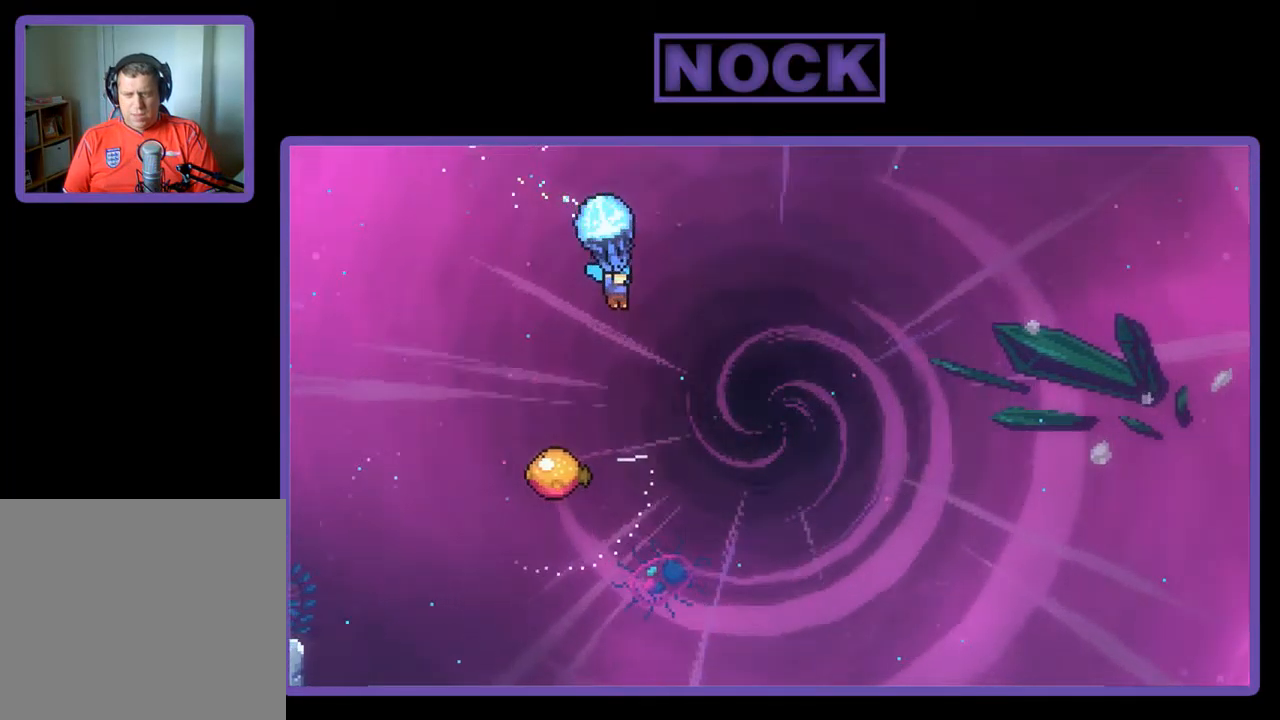
{"buttons": ["R2", "DPAD_DOWN"], "left_stick": "center", "events": []}
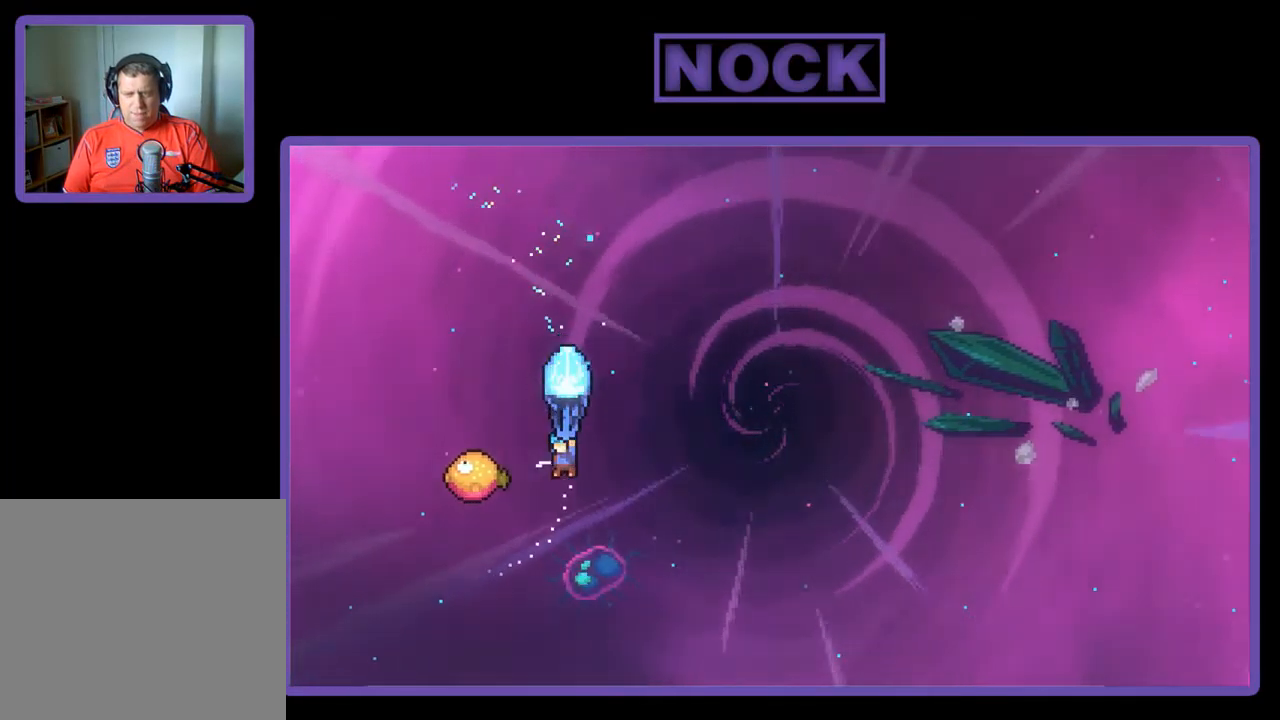
{"buttons": ["R2", "DPAD_RIGHT"], "left_stick": "center", "events": [[17, "DPAD_DOWN", "up"], [17, "DPAD_LEFT", "down"], [150, "DPAD_UP", "down"], [183, "DPAD_LEFT", "up"], [217, "DPAD_RIGHT", "down"], [217, "DPAD_UP", "up"]]}
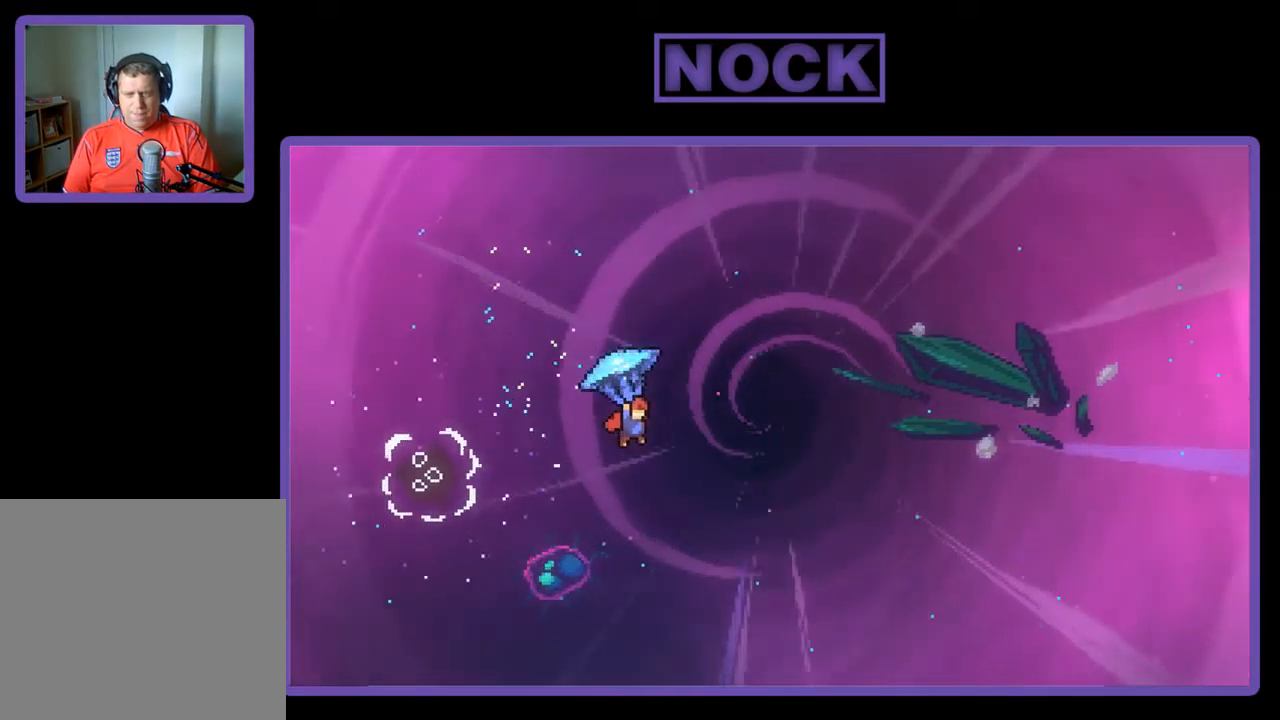
{"buttons": ["R2", "DPAD_UP", "DPAD_RIGHT"], "left_stick": "center", "events": [[450, "DPAD_UP", "down"]]}
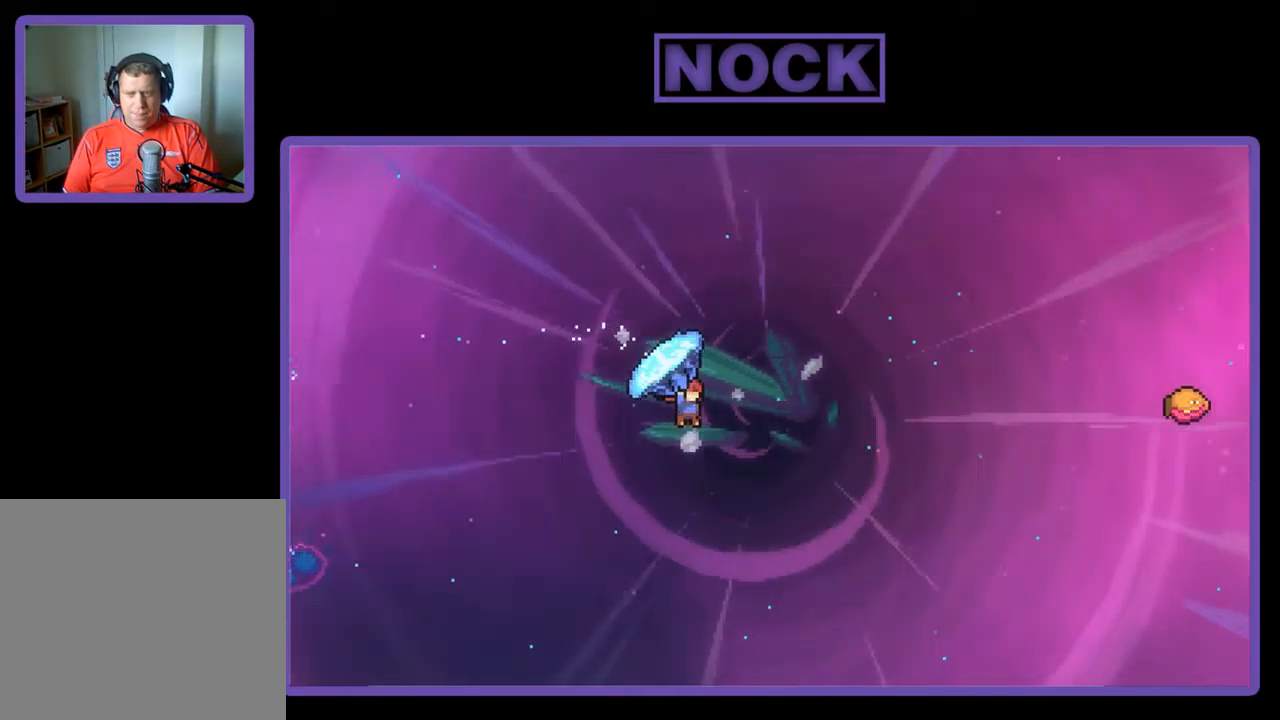
{"buttons": ["CIRCLE", "R2", "DPAD_UP", "DPAD_RIGHT"], "left_stick": "center", "events": [[183, "R2", "up"], [283, "R2", "down"], [317, "CIRCLE", "down"]]}
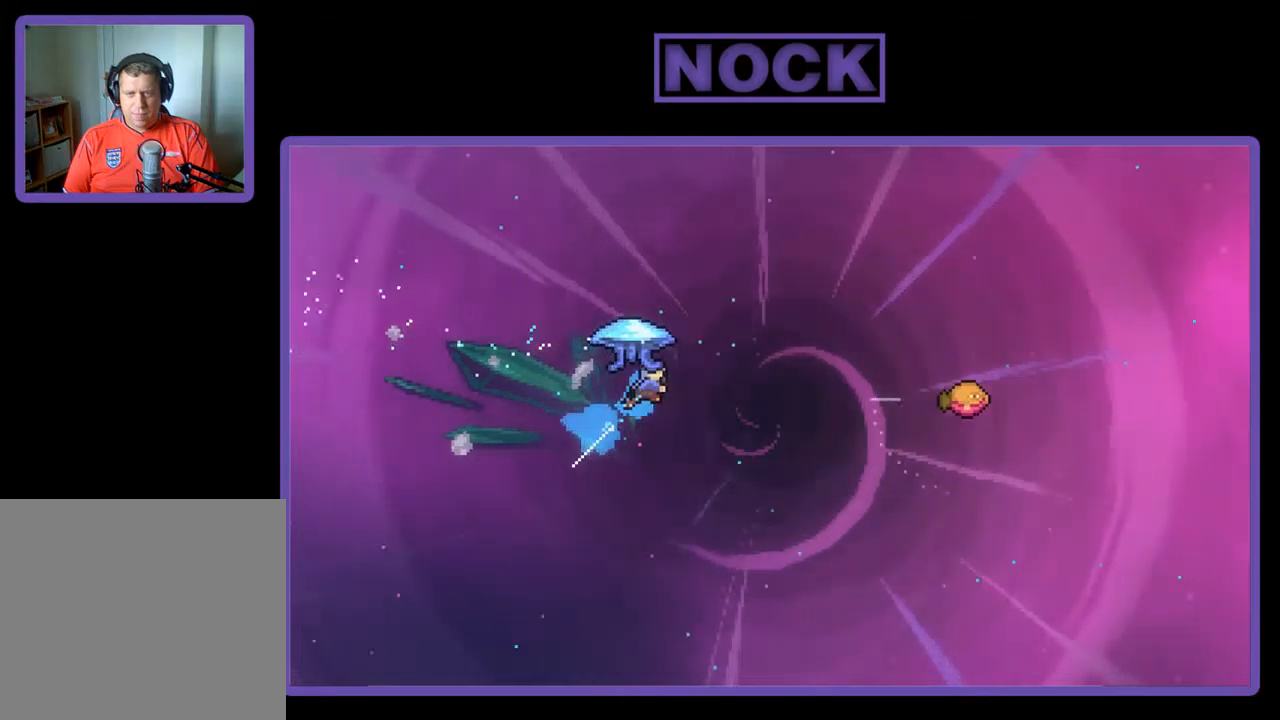
{"buttons": ["R2", "DPAD_RIGHT"], "left_stick": "center", "events": [[350, "DPAD_UP", "up"], [384, "CIRCLE", "up"]]}
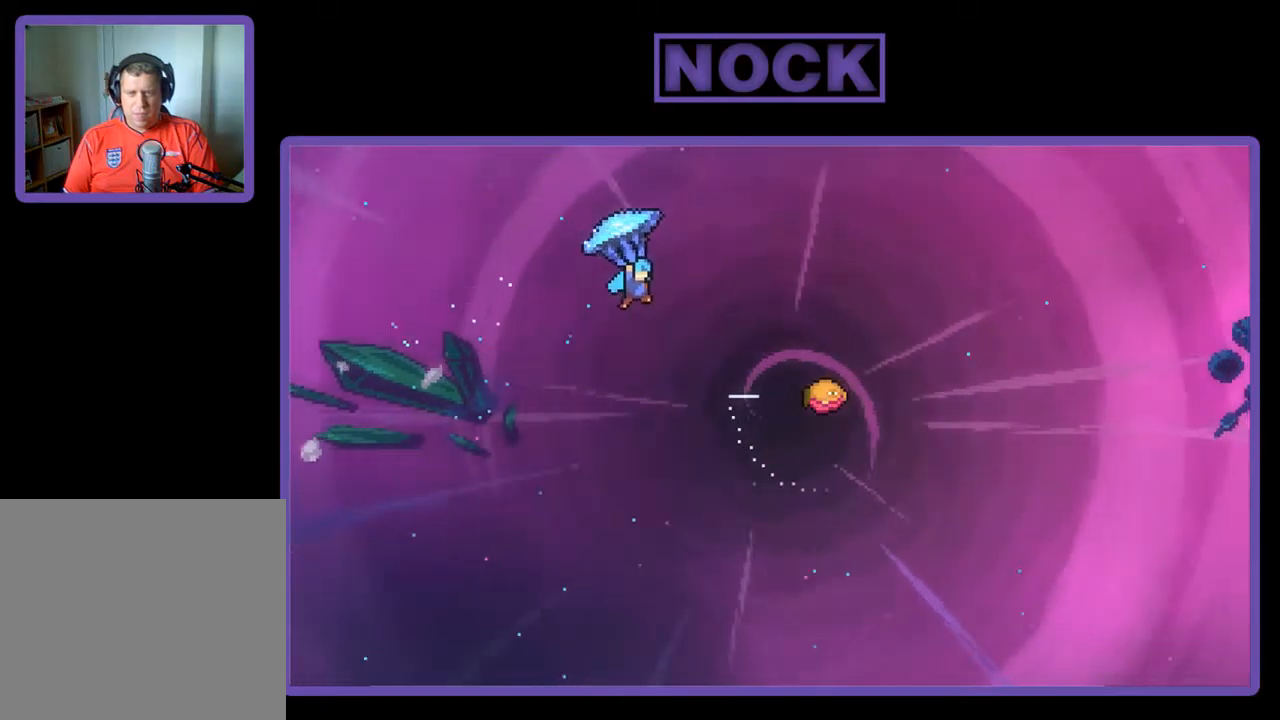
{"buttons": ["R2", "DPAD_RIGHT"], "left_stick": "center", "events": []}
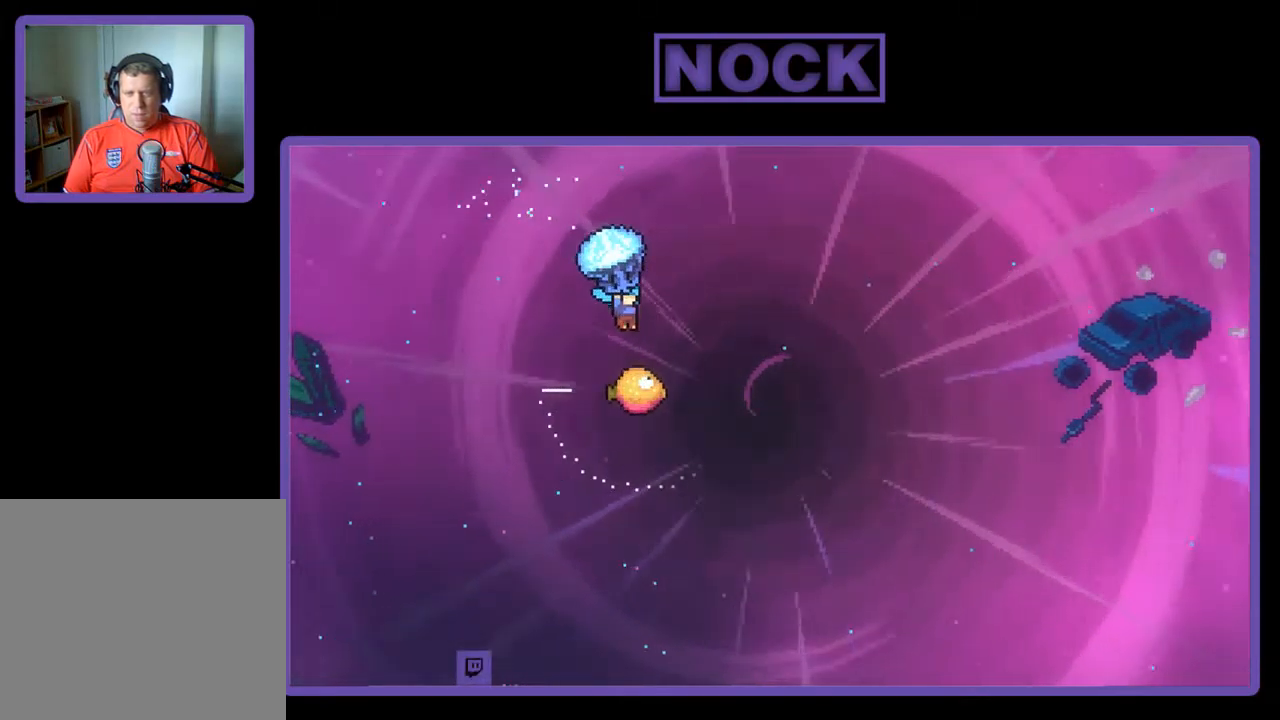
{"buttons": ["R2", "DPAD_LEFT"], "left_stick": "center", "events": [[184, "DPAD_RIGHT", "up"], [450, "DPAD_LEFT", "down"]]}
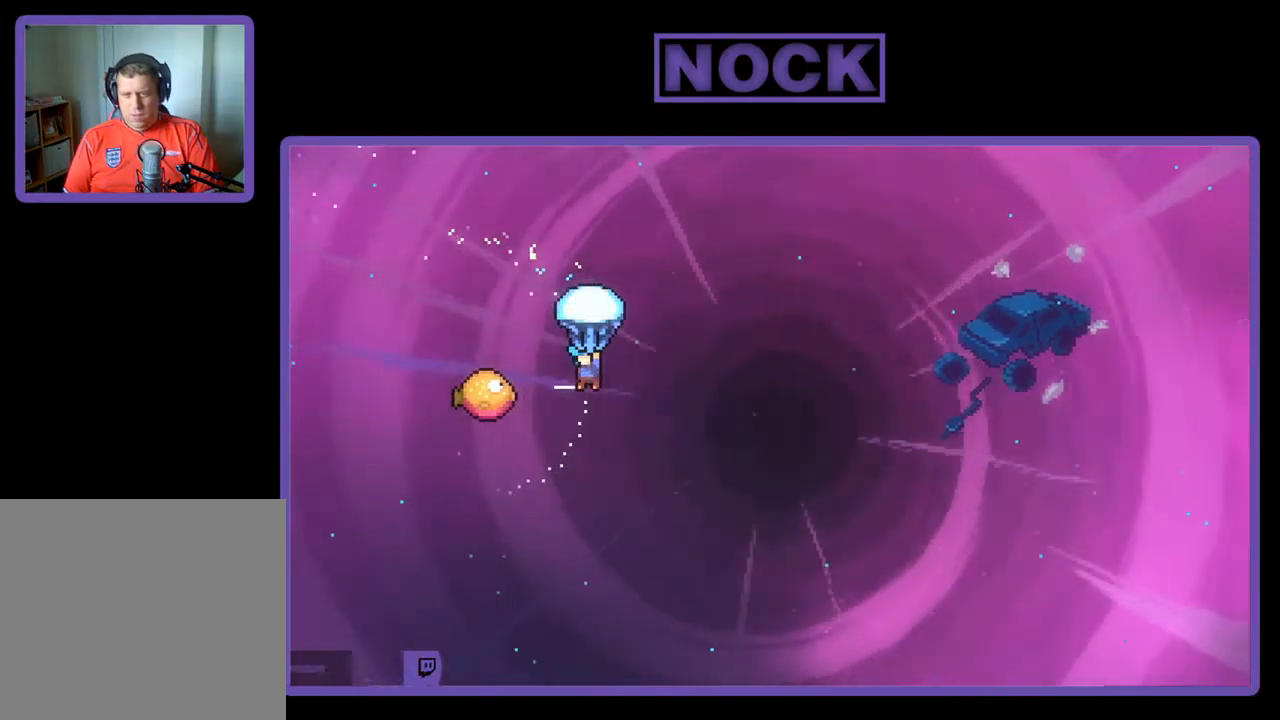
{"buttons": ["R2", "DPAD_RIGHT"], "left_stick": "center", "events": [[217, "DPAD_LEFT", "up"], [284, "DPAD_RIGHT", "down"]]}